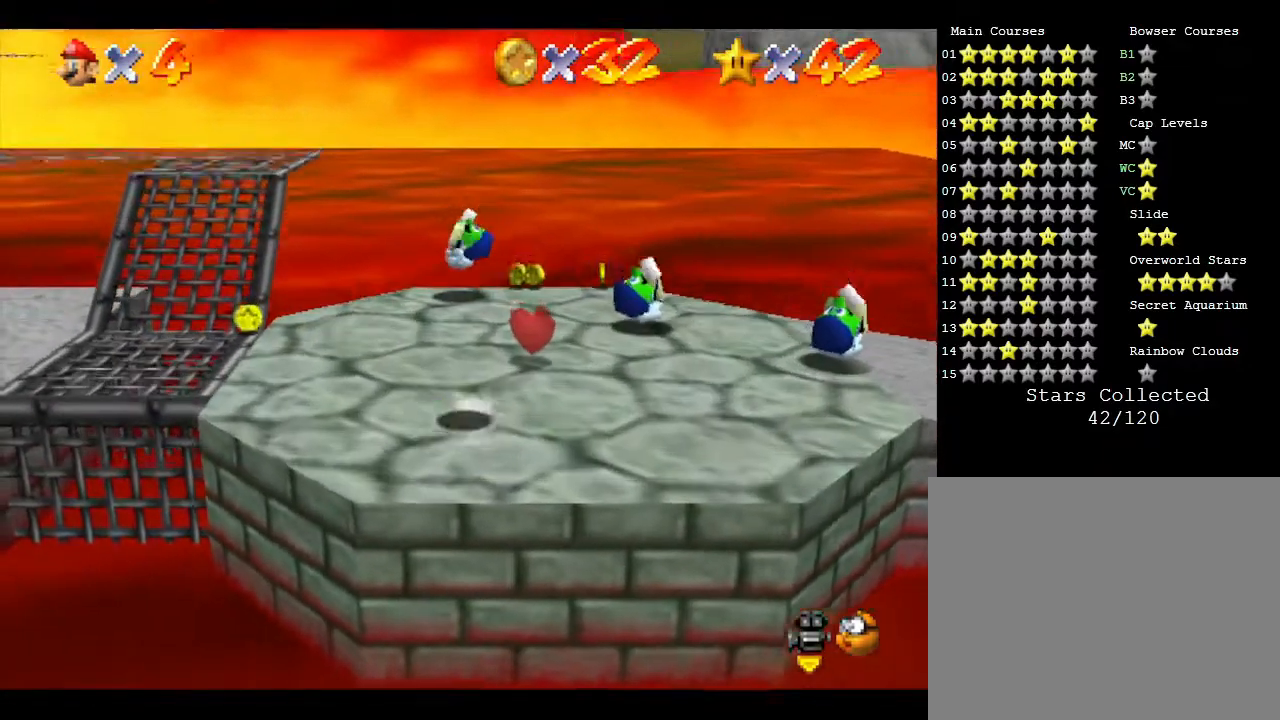
Gameplay with a controller (Nintendo layout); each line is a JSON object with the inputs held at the frame after it. "events" lists button and stick changes between this image and that frame as [ms after this image, input, new state], when the widget could be followed in between. Not read: L3 R3.
{"buttons": [], "left_stick": "right", "events": [[167, "left_stick", "center"], [383, "left_stick", "down-right"], [433, "left_stick", "right"]]}
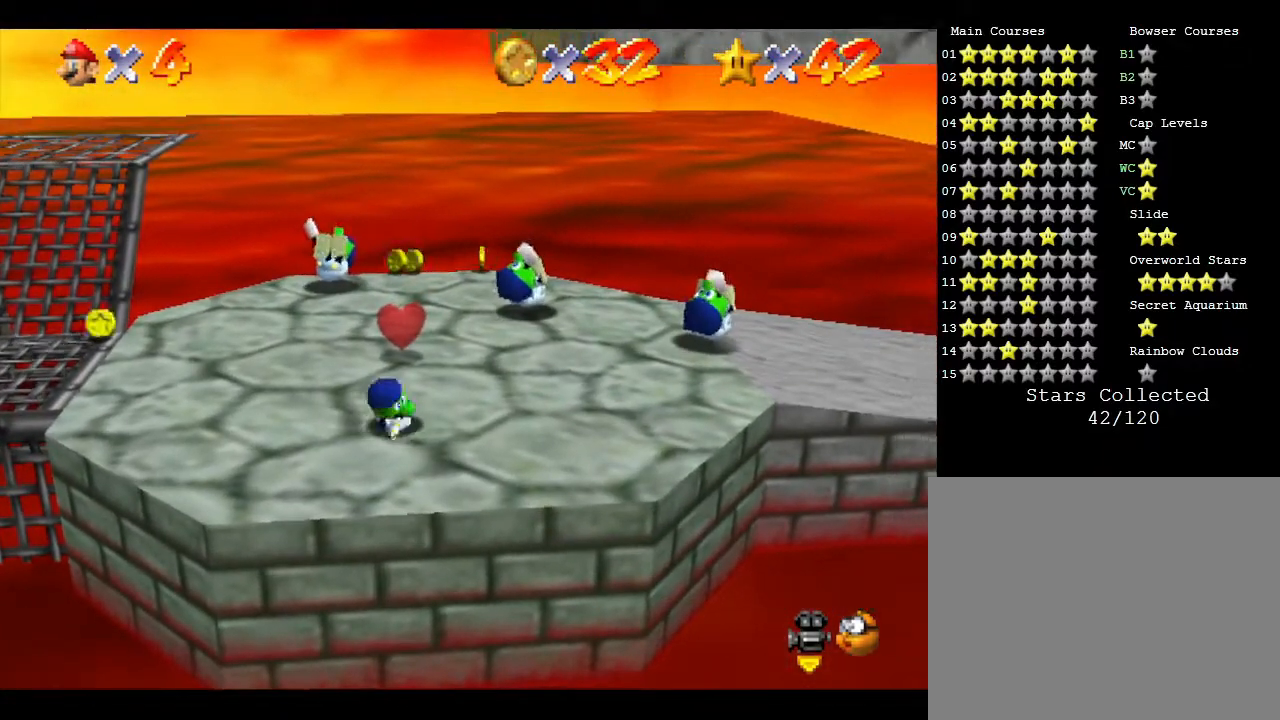
{"buttons": [], "left_stick": "up", "events": [[100, "left_stick", "up-right"], [433, "left_stick", "up"]]}
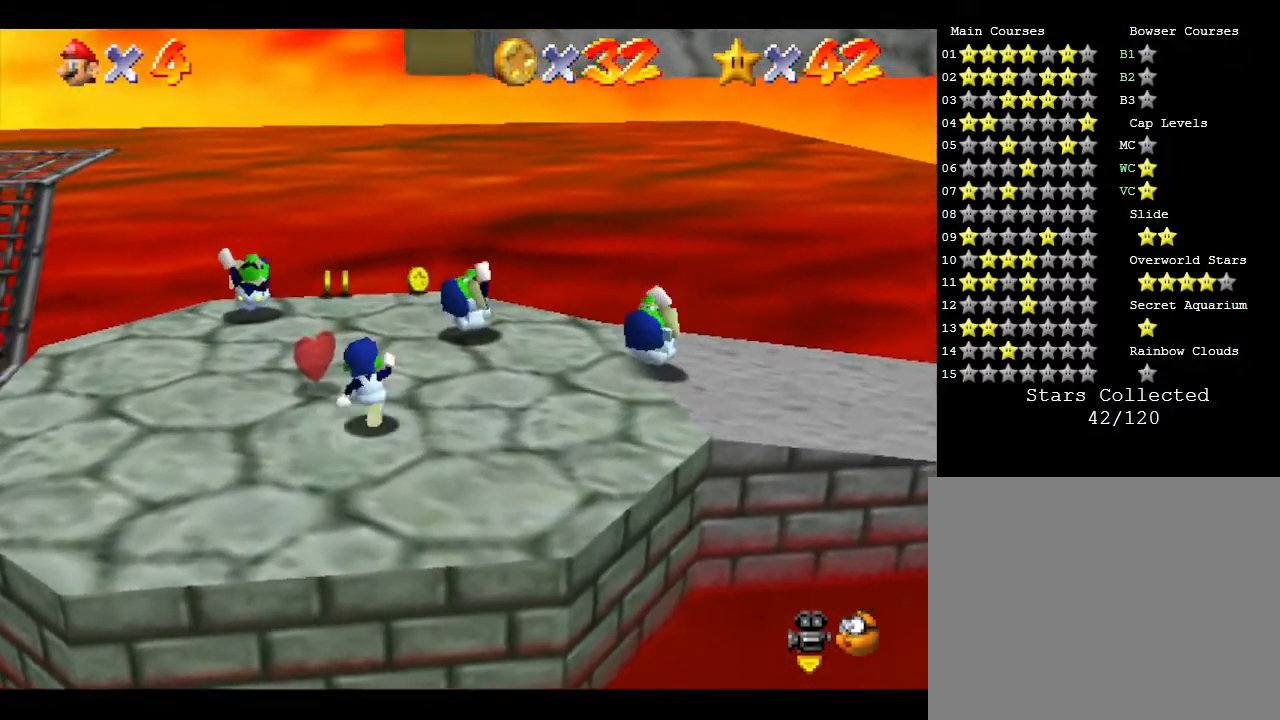
{"buttons": [], "left_stick": "right", "events": [[17, "left_stick", "up-left"], [150, "left_stick", "left"], [400, "left_stick", "center"], [450, "left_stick", "right"]]}
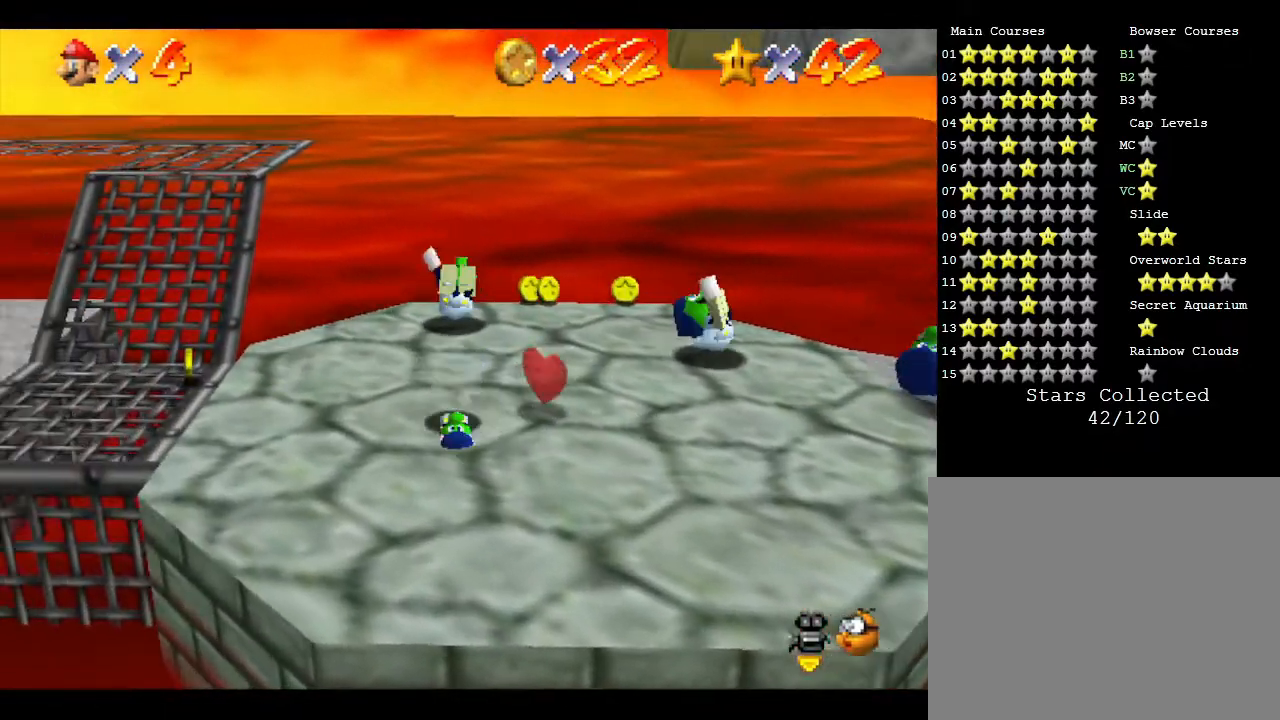
{"buttons": ["A"], "left_stick": "up-right", "events": [[17, "A", "down"], [400, "left_stick", "up-right"]]}
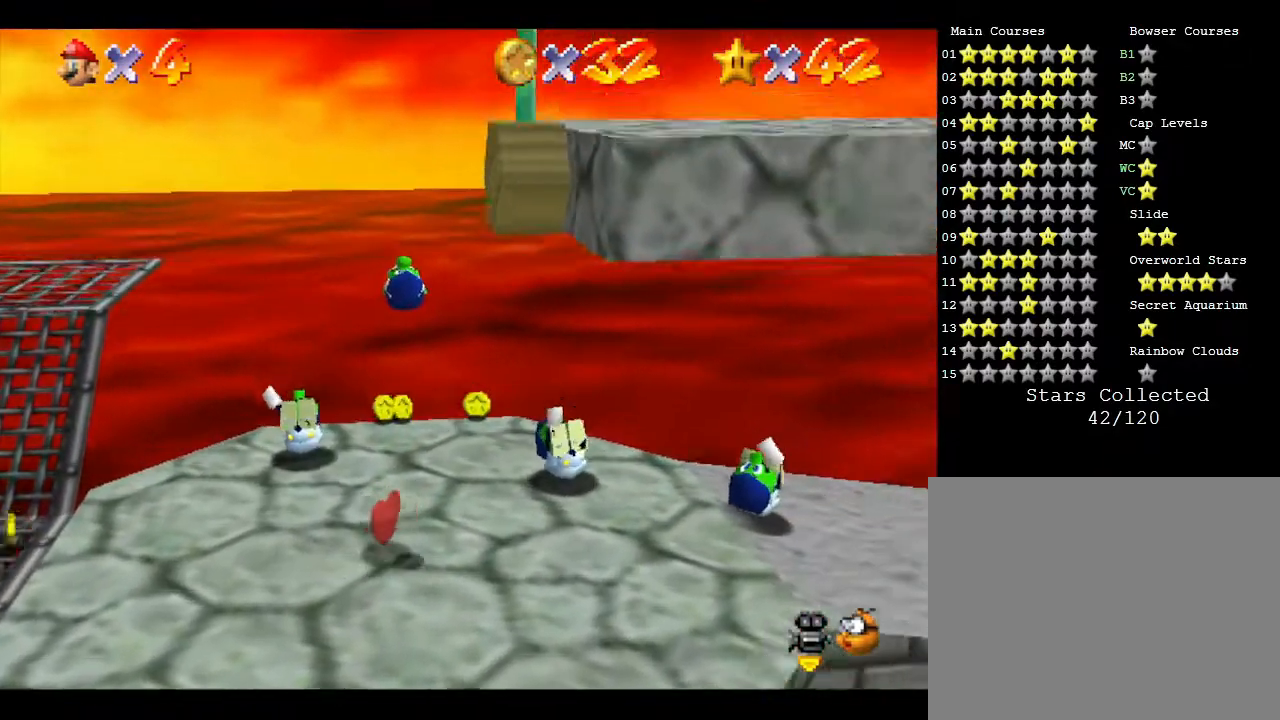
{"buttons": ["A"], "left_stick": "right", "events": [[133, "A", "up"], [133, "left_stick", "right"], [250, "A", "down"]]}
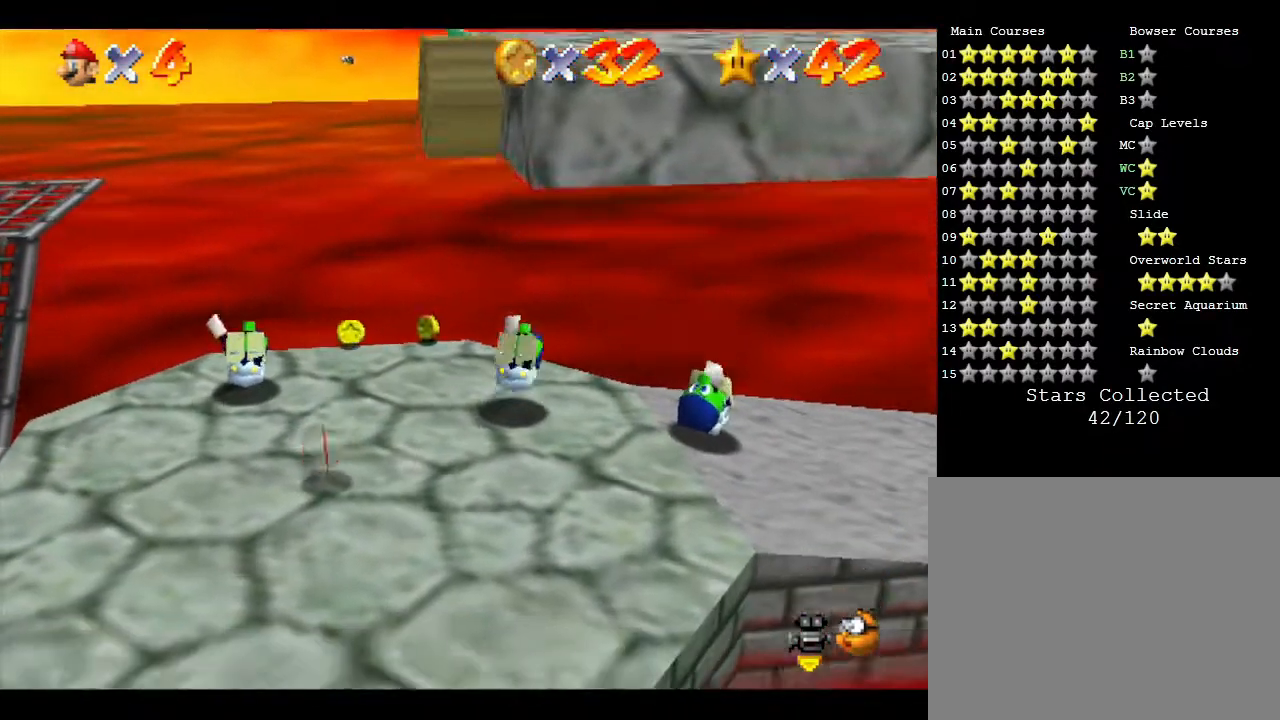
{"buttons": [], "left_stick": "down", "events": [[217, "A", "up"], [250, "left_stick", "down-left"], [317, "left_stick", "down"]]}
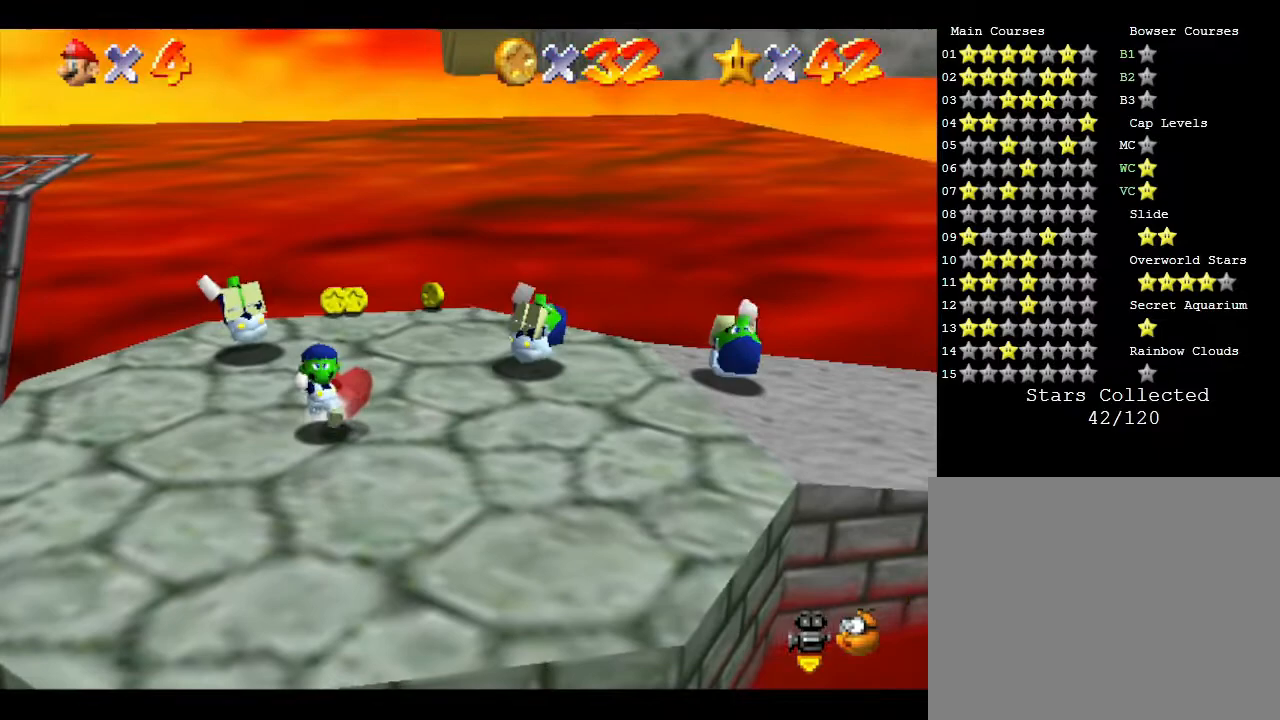
{"buttons": [], "left_stick": "left", "events": [[83, "left_stick", "down-left"], [300, "left_stick", "left"]]}
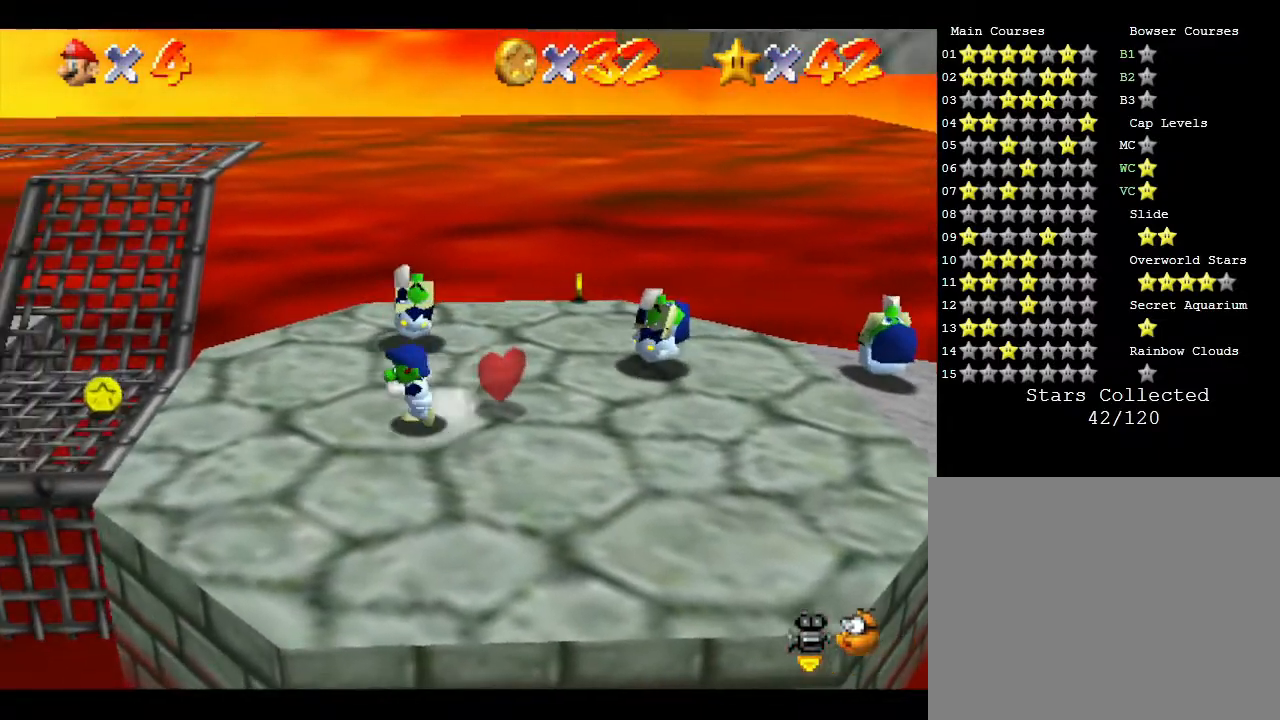
{"buttons": ["A"], "left_stick": "right", "events": [[233, "left_stick", "right"], [333, "A", "down"]]}
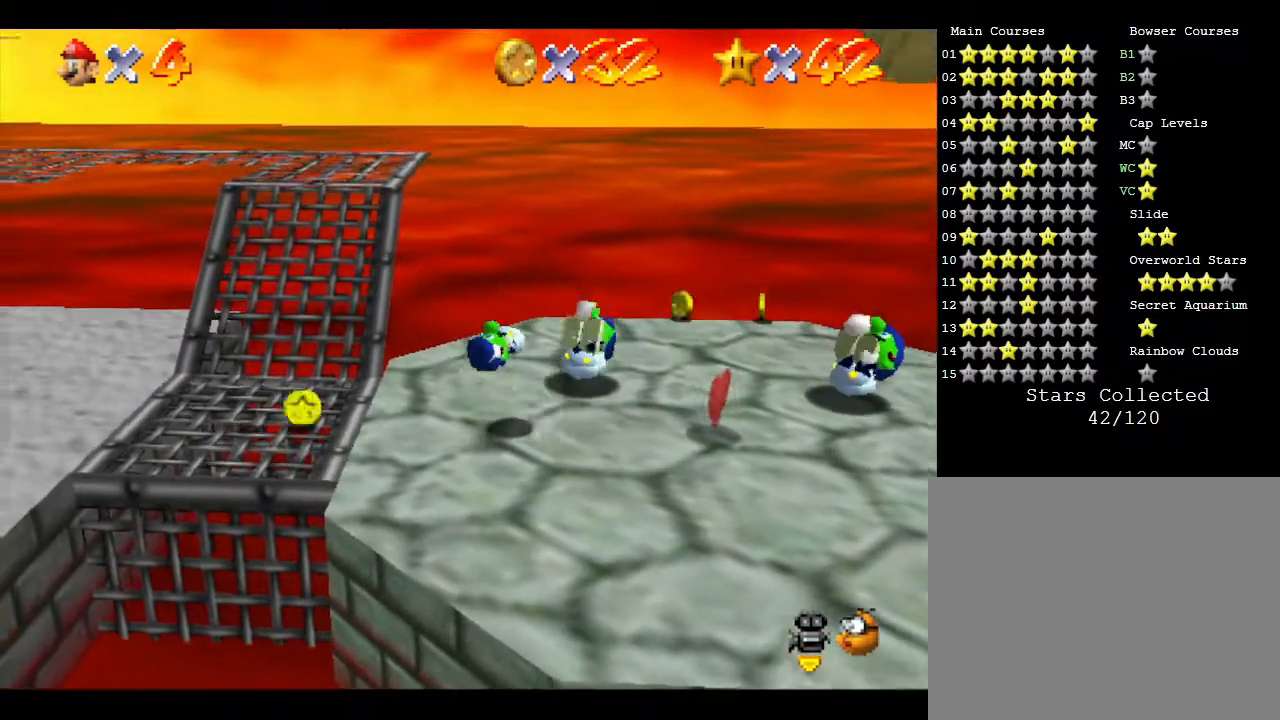
{"buttons": [], "left_stick": "up", "events": [[417, "A", "up"], [500, "left_stick", "up"]]}
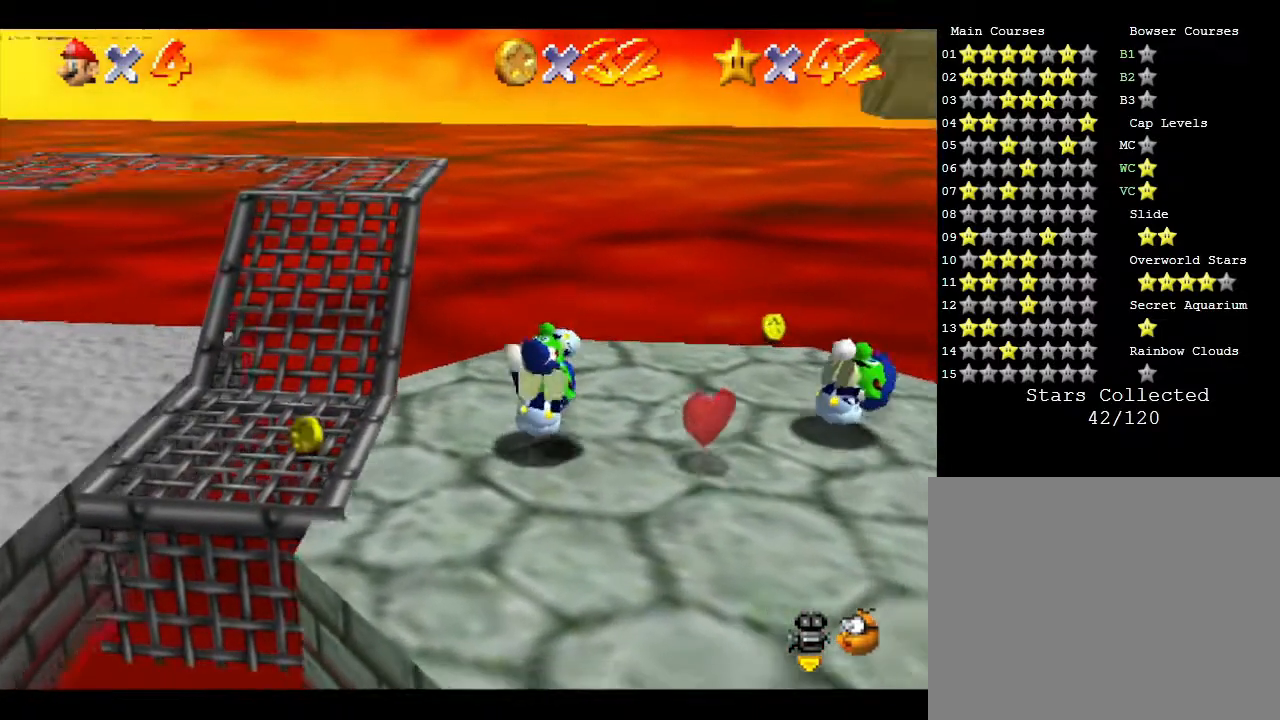
{"buttons": [], "left_stick": "center", "events": [[33, "left_stick", "up-left"], [250, "left_stick", "down-right"], [383, "left_stick", "down"], [500, "left_stick", "center"]]}
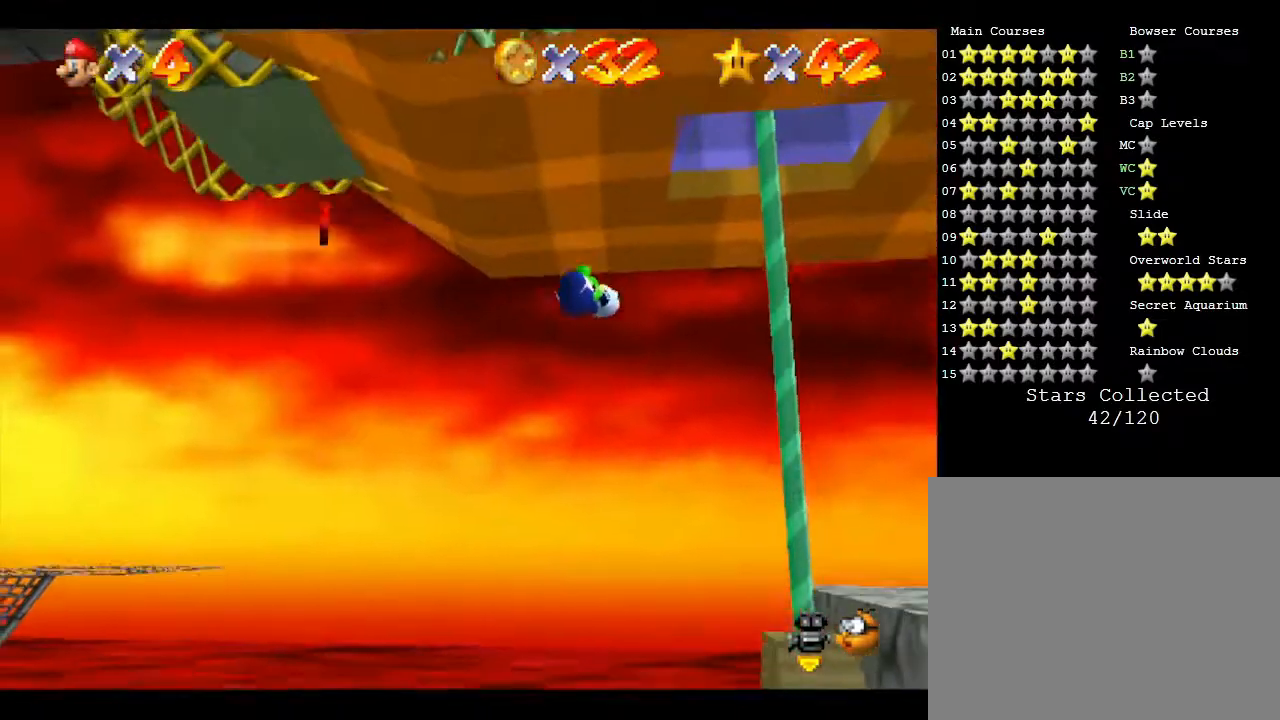
{"buttons": [], "left_stick": "center", "events": [[67, "left_stick", "right"], [467, "left_stick", "center"]]}
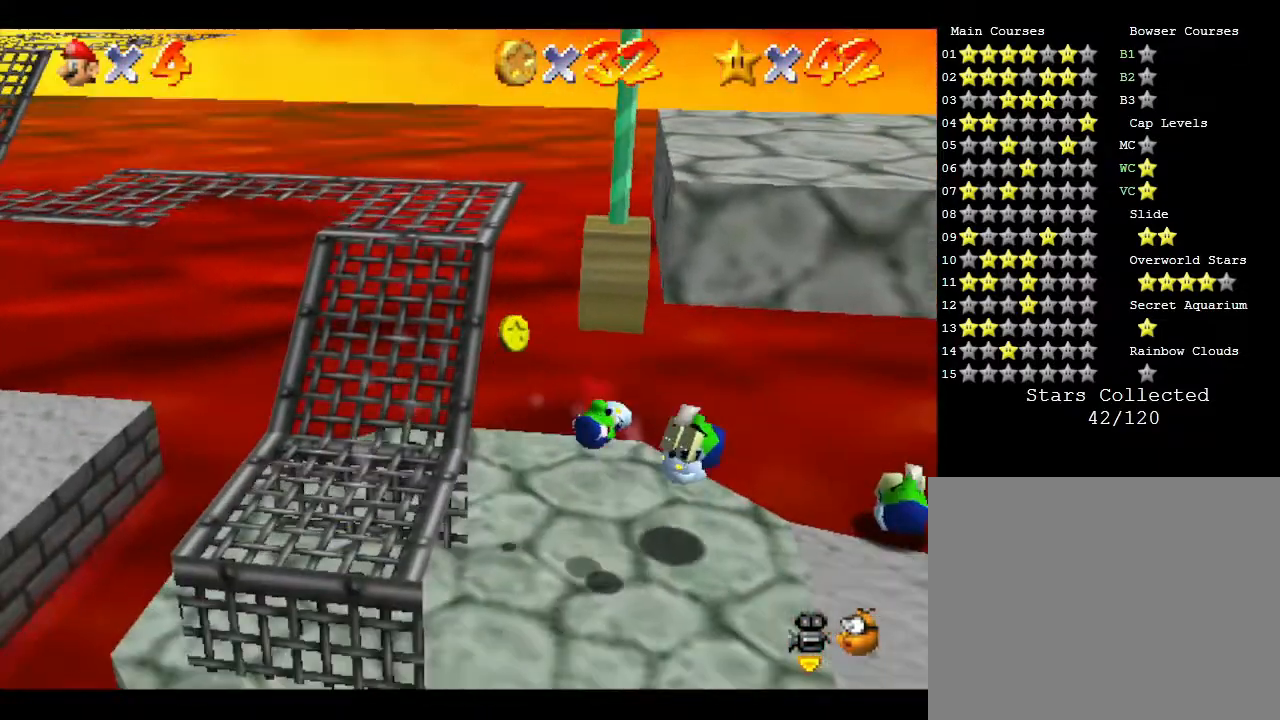
{"buttons": ["A"], "left_stick": "left", "events": [[33, "left_stick", "left"], [217, "A", "down"]]}
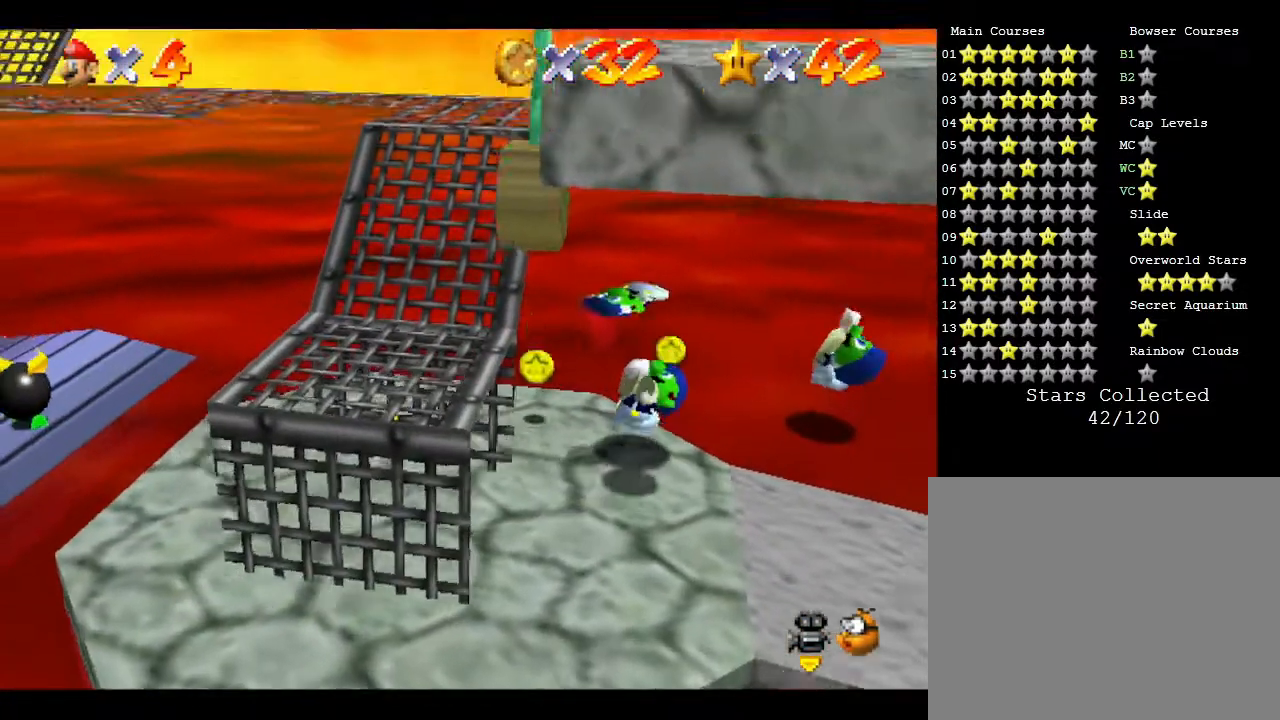
{"buttons": [], "left_stick": "left", "events": [[67, "A", "up"], [133, "A", "down"], [183, "left_stick", "center"], [250, "A", "up"], [350, "A", "down"], [433, "left_stick", "left"], [467, "A", "up"]]}
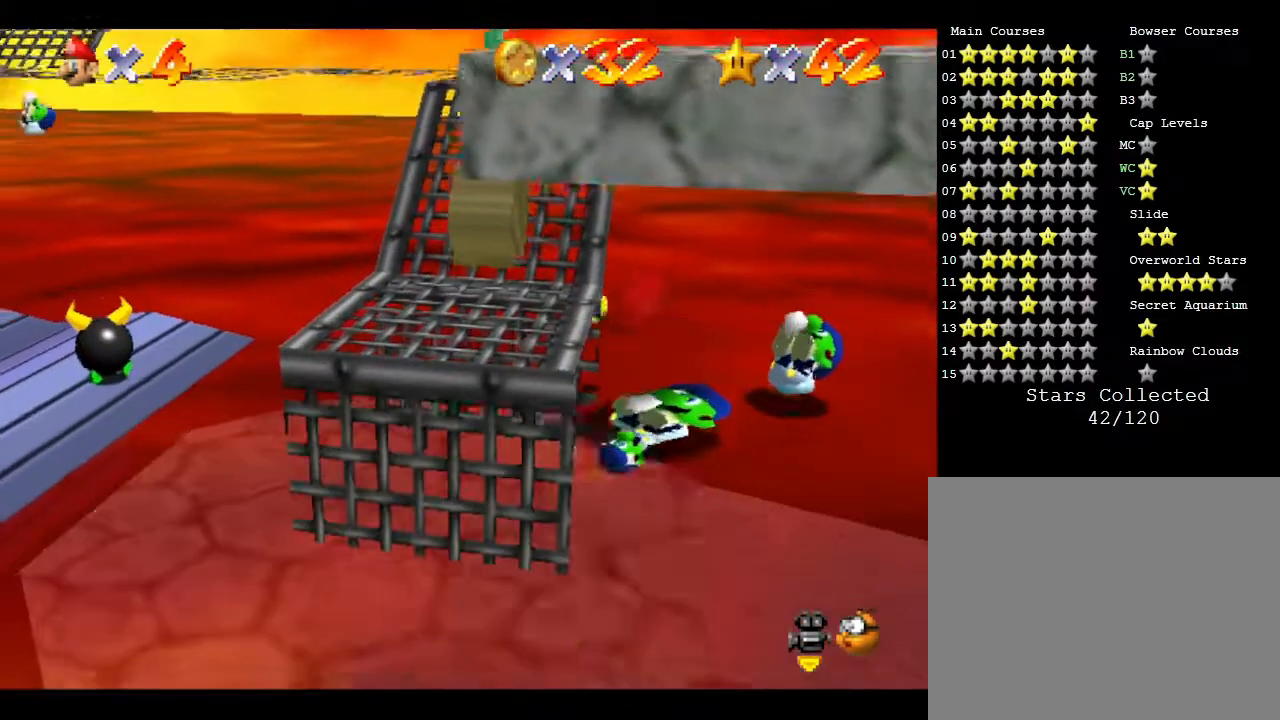
{"buttons": [], "left_stick": "down-left", "events": [[33, "A", "down"], [100, "left_stick", "down-left"], [183, "A", "up"]]}
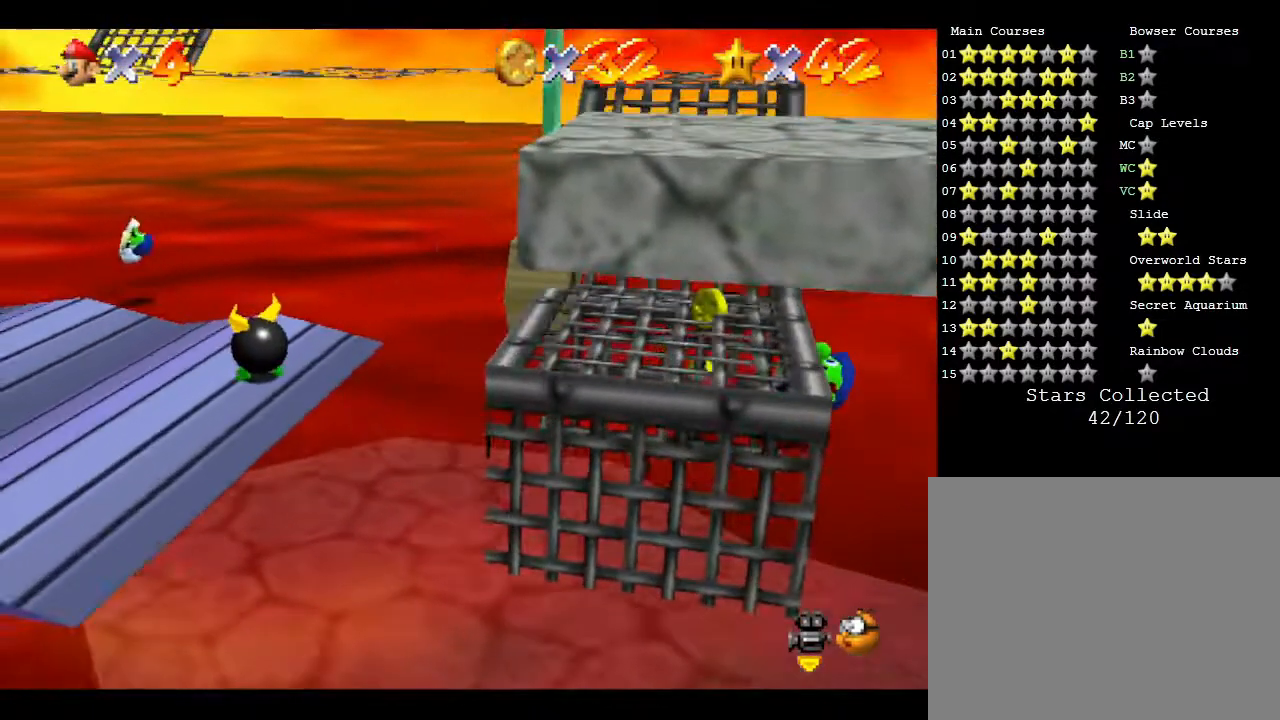
{"buttons": [], "left_stick": "down-left", "events": [[83, "left_stick", "center"], [400, "left_stick", "left"], [500, "left_stick", "down-left"]]}
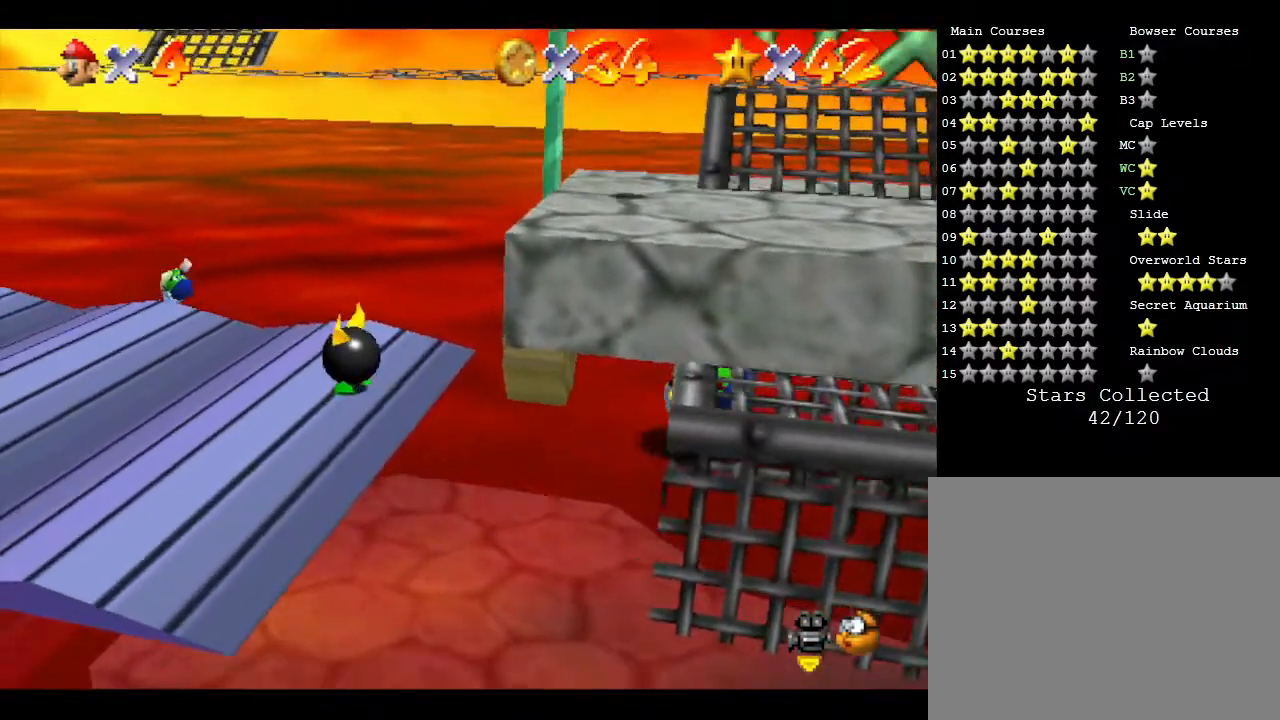
{"buttons": [], "left_stick": "down-left", "events": []}
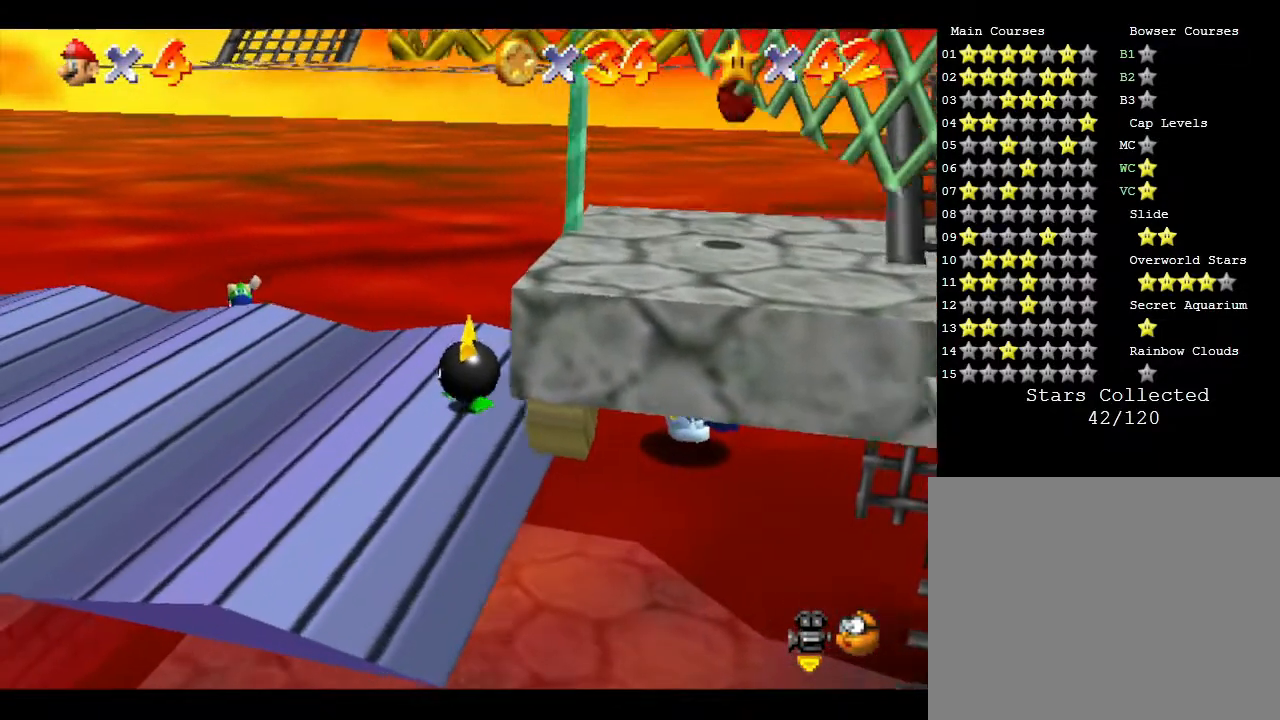
{"buttons": [], "left_stick": "down-left", "events": []}
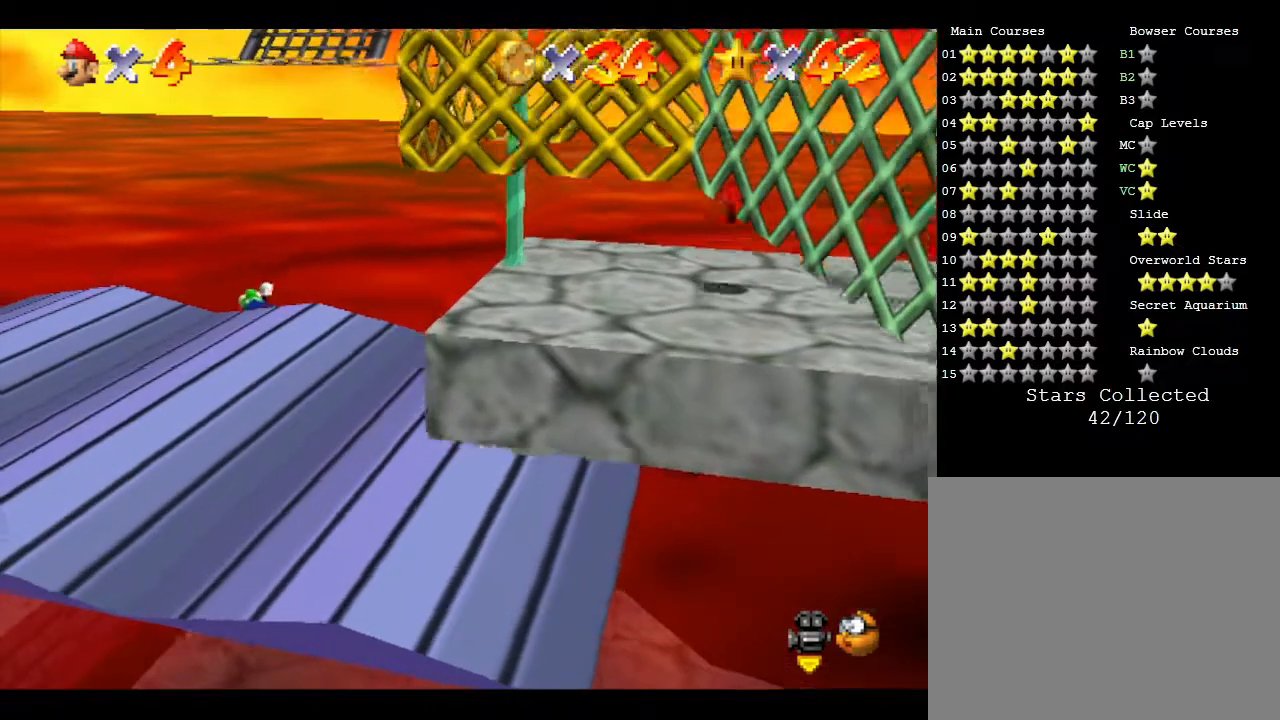
{"buttons": [], "left_stick": "center", "events": [[400, "left_stick", "center"]]}